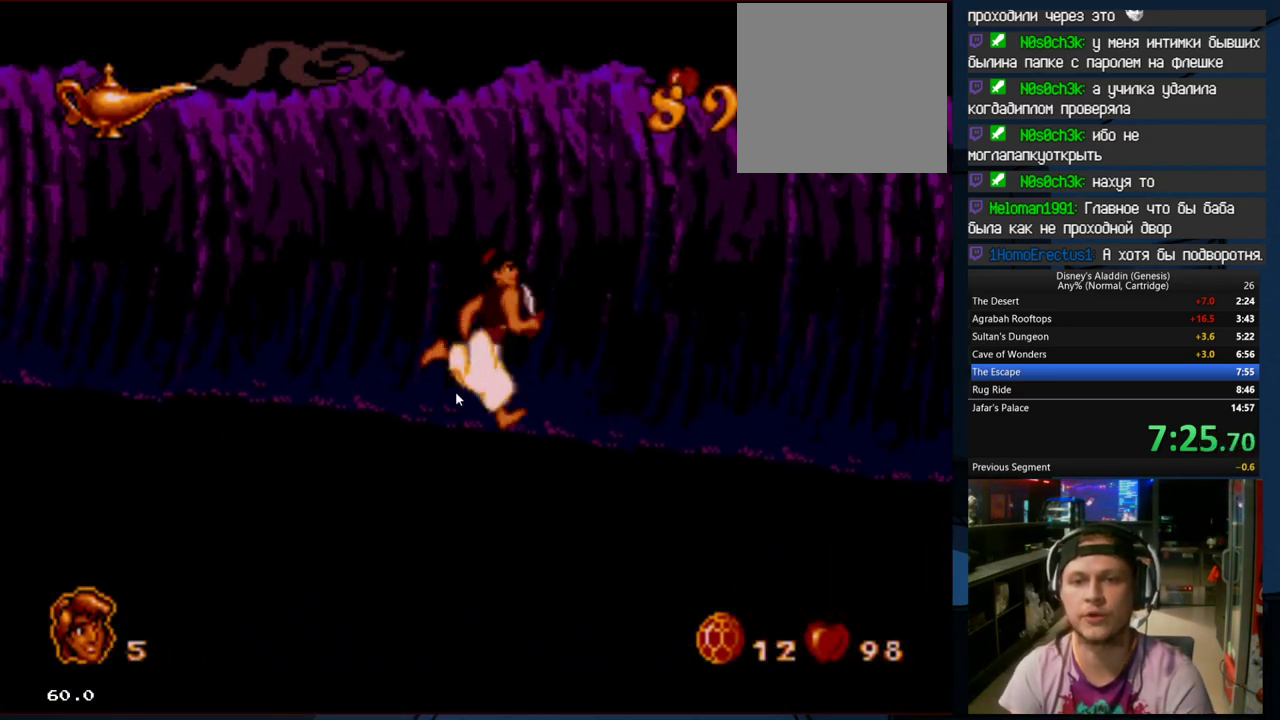
Gameplay with a controller (Xbox layout); each line is a JSON object with the inputs held at the frame after it. "events" lists button and stick changes between this image and that frame as [ms after this image, input, new state], when the widget could be followed in between. Not read: left_stick right_stick.
{"buttons": ["DPAD_RIGHT"], "events": []}
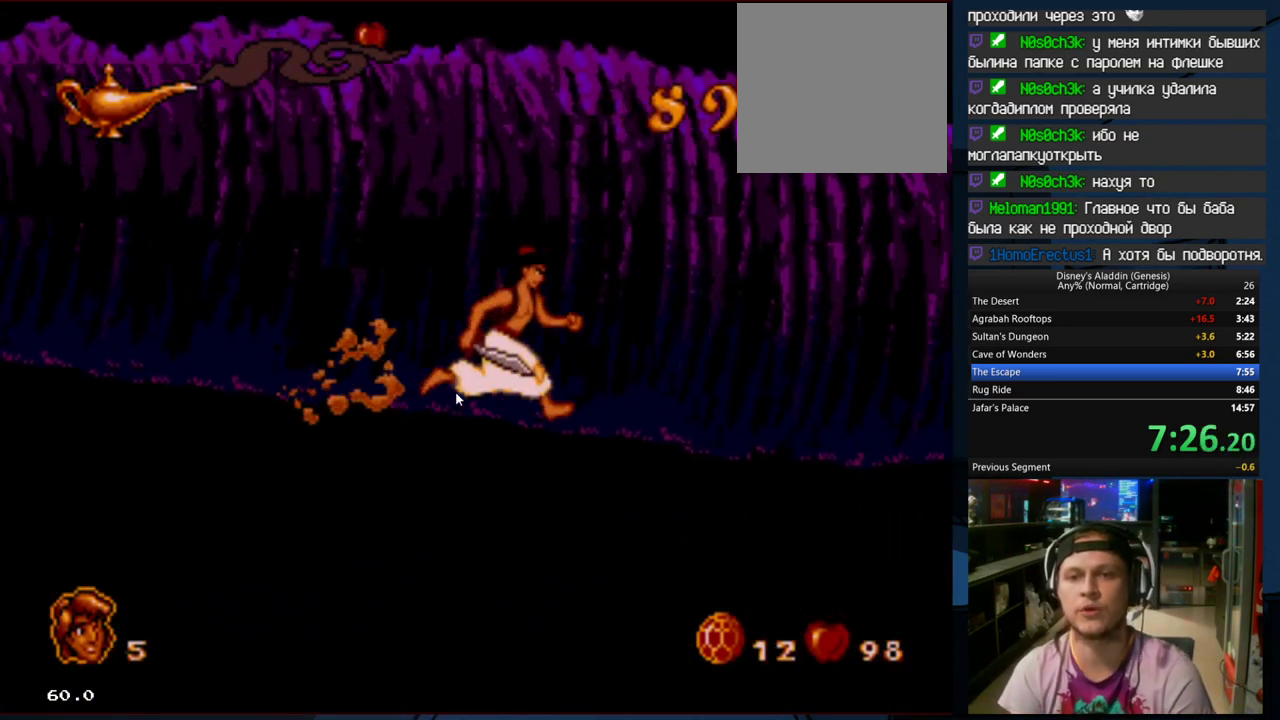
{"buttons": ["DPAD_RIGHT"], "events": [[400, "DPAD_RIGHT", "up"], [500, "DPAD_RIGHT", "down"]]}
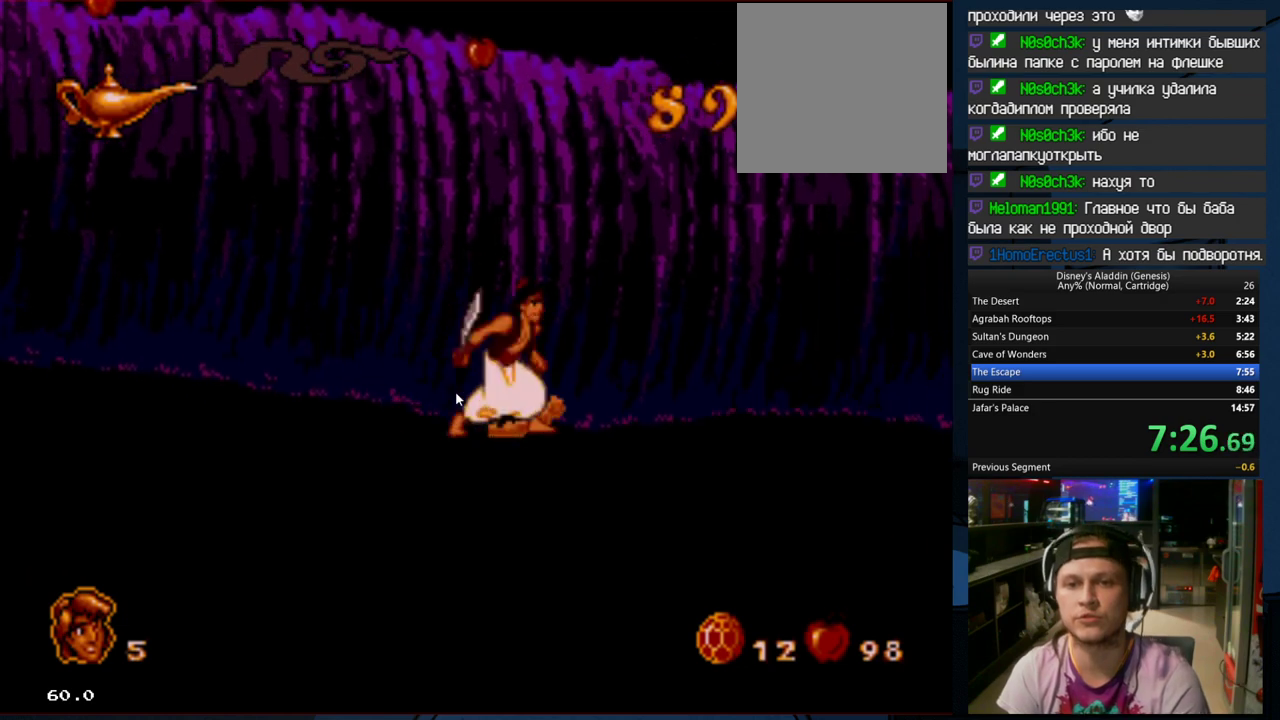
{"buttons": ["DPAD_RIGHT"], "events": []}
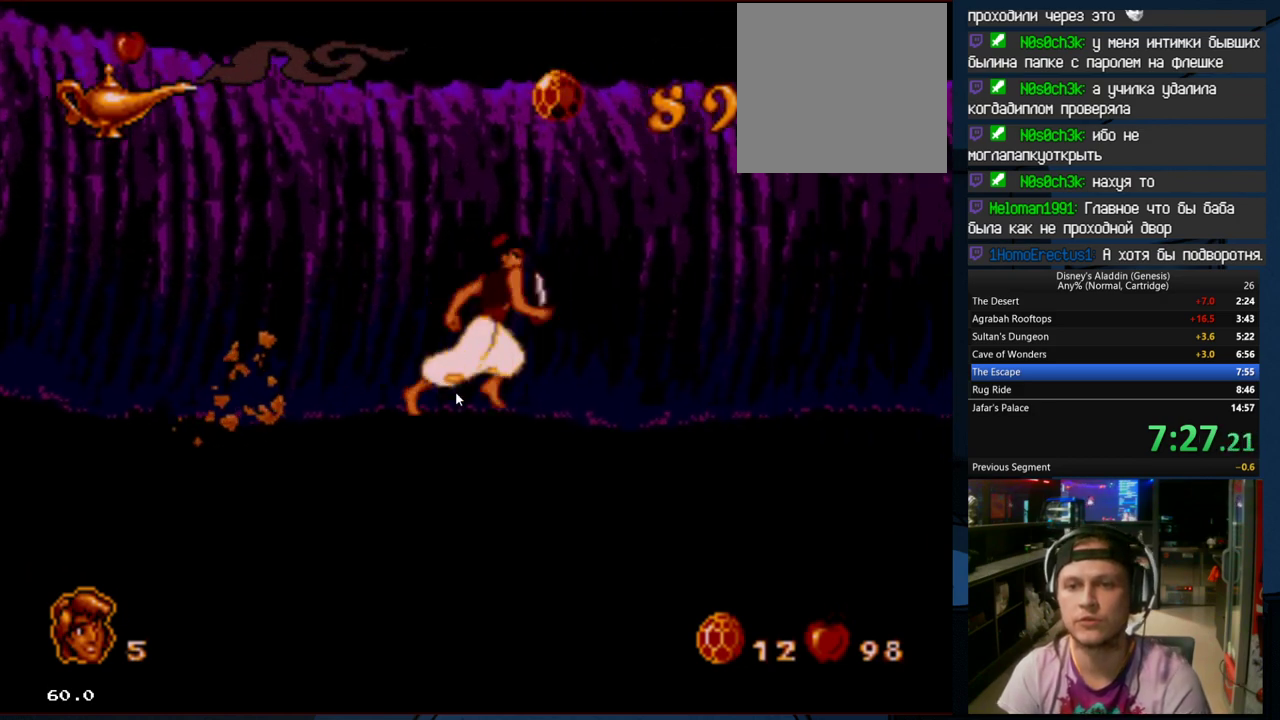
{"buttons": ["DPAD_RIGHT"], "events": [[233, "DPAD_RIGHT", "up"], [267, "DPAD_RIGHT", "down"]]}
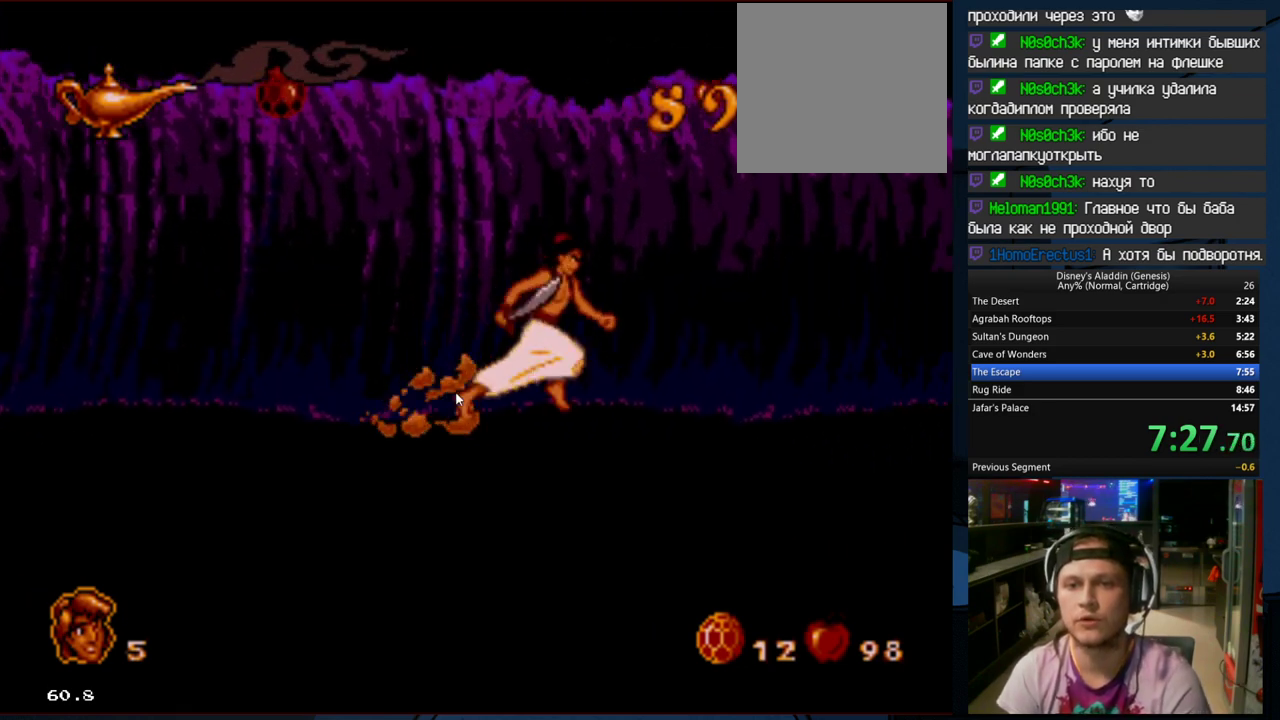
{"buttons": ["DPAD_RIGHT"], "events": []}
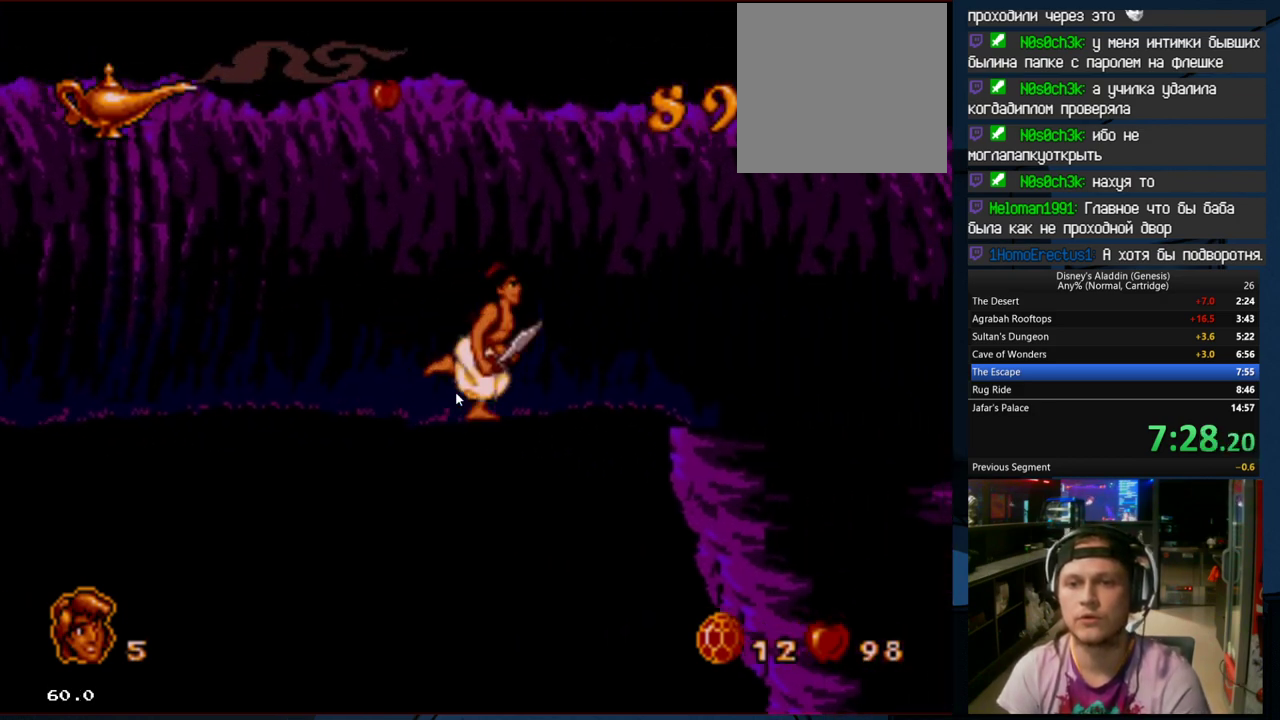
{"buttons": ["B", "DPAD_RIGHT"], "events": [[33, "DPAD_RIGHT", "up"], [100, "DPAD_RIGHT", "down"], [233, "B", "down"]]}
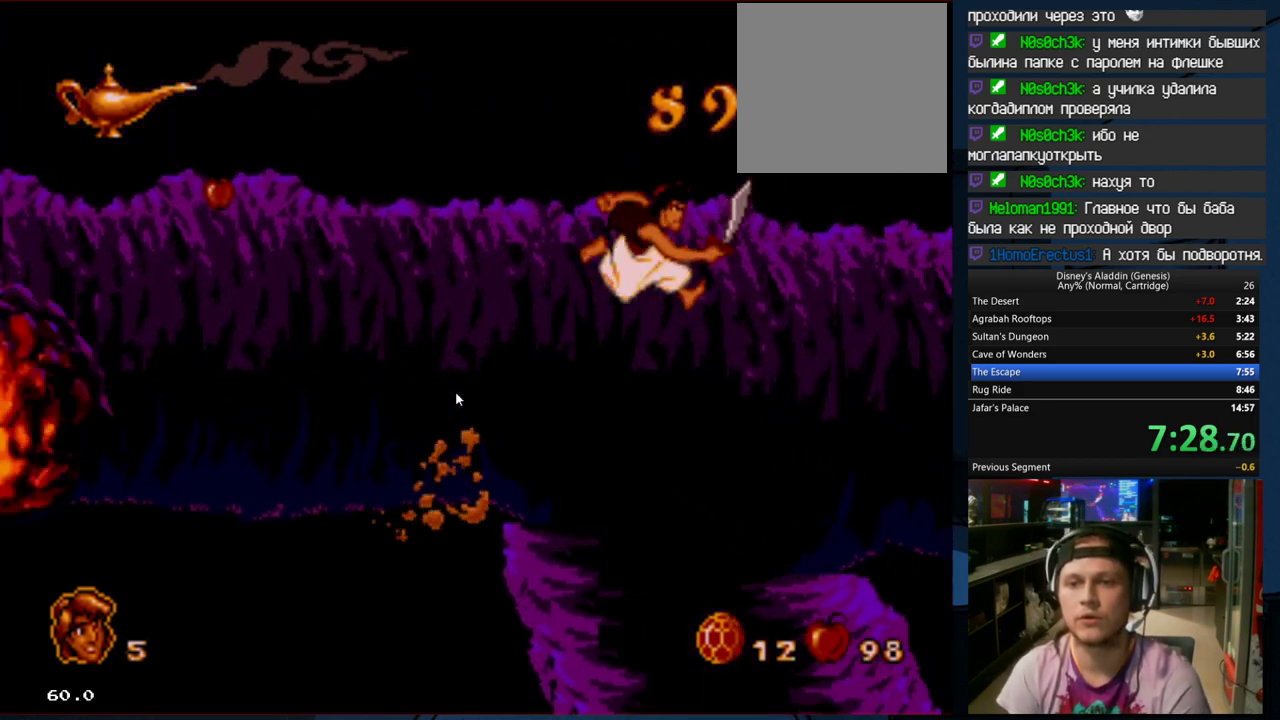
{"buttons": ["DPAD_RIGHT"], "events": [[200, "B", "up"]]}
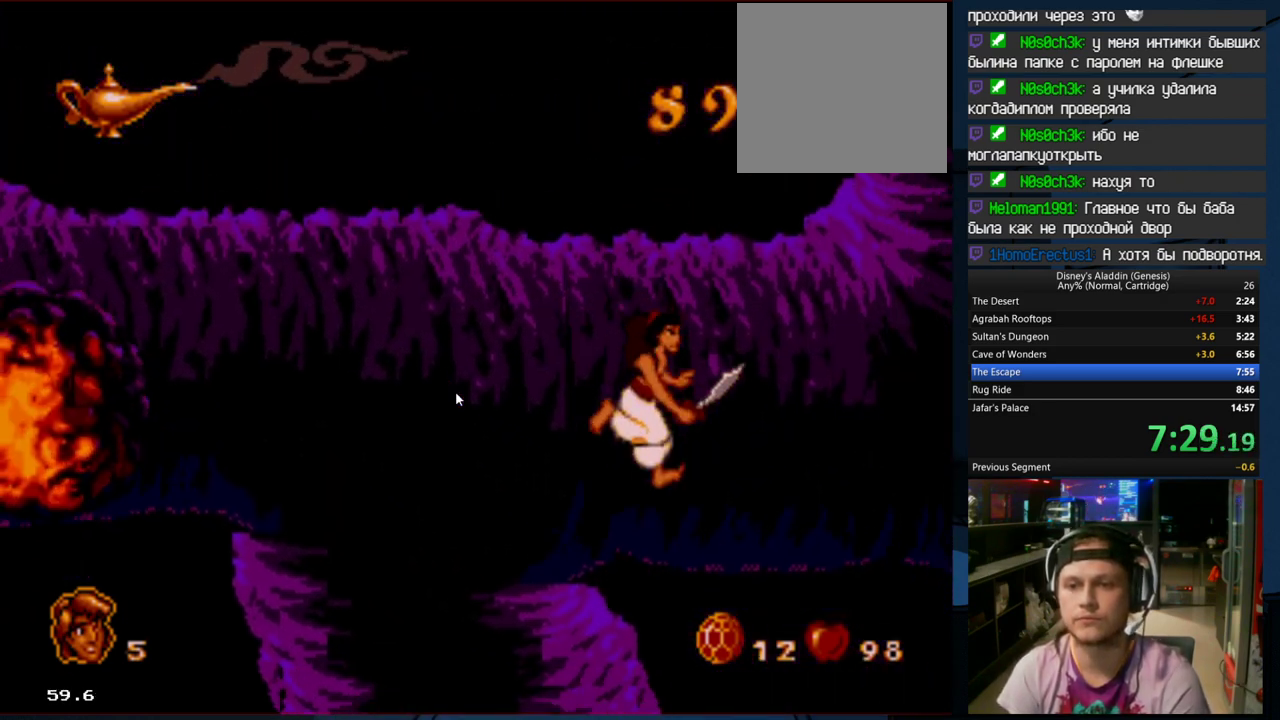
{"buttons": ["DPAD_RIGHT"], "events": []}
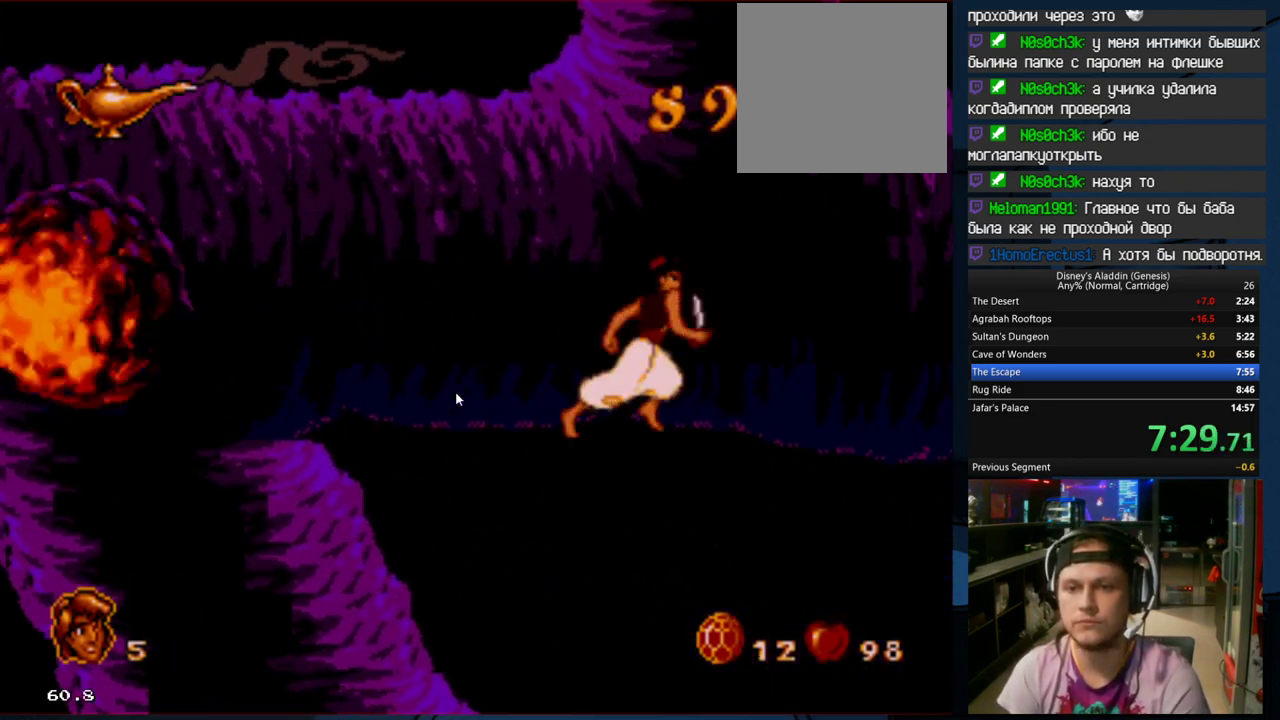
{"buttons": ["DPAD_RIGHT"], "events": [[333, "DPAD_RIGHT", "up"], [400, "DPAD_RIGHT", "down"]]}
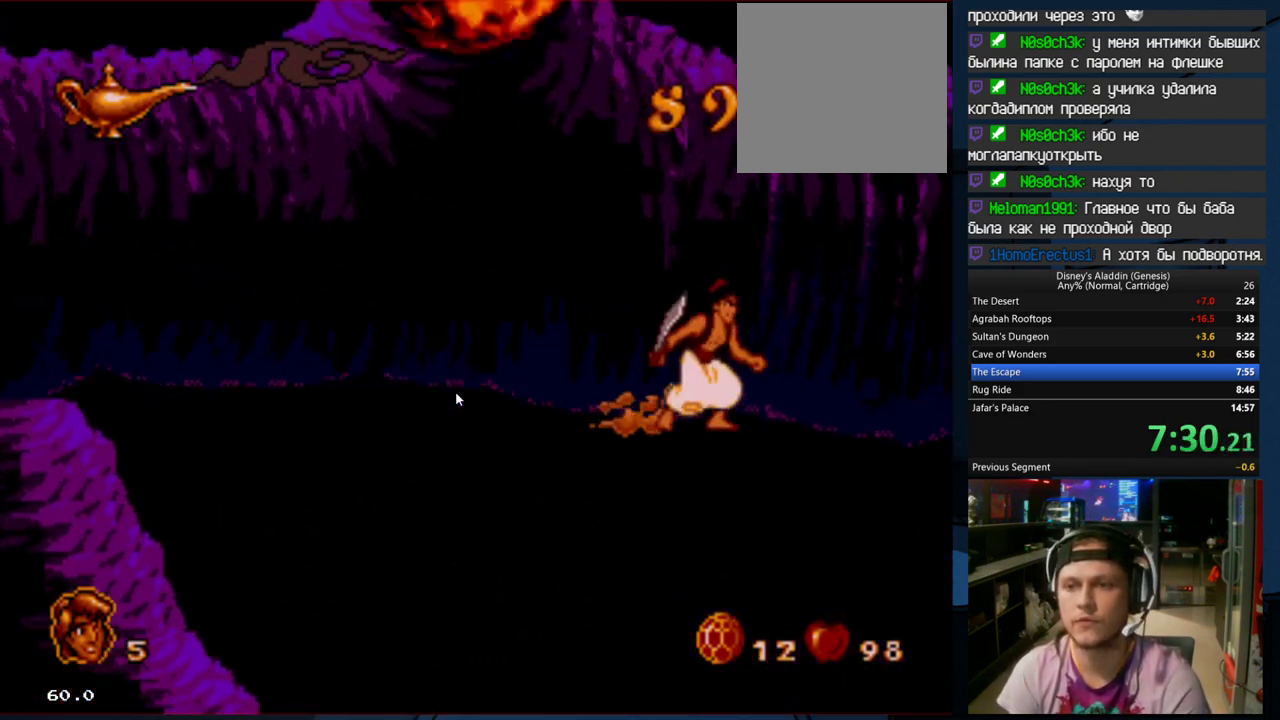
{"buttons": ["DPAD_RIGHT"], "events": []}
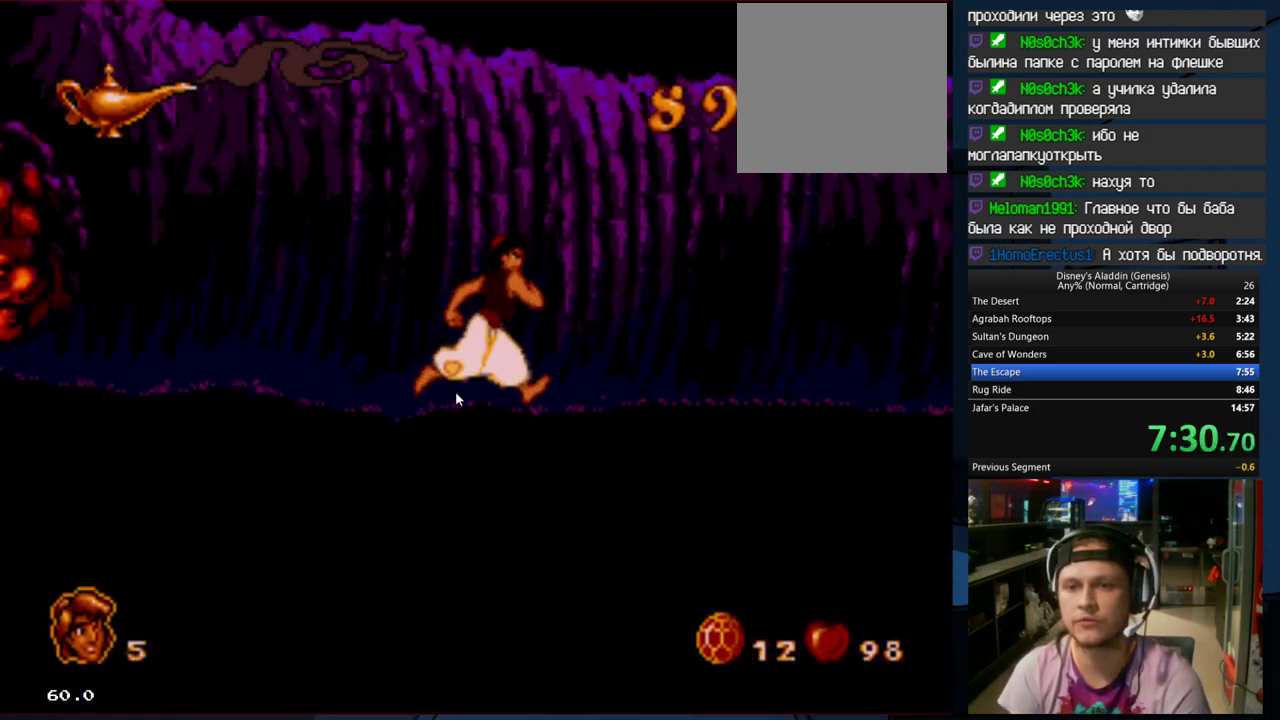
{"buttons": ["DPAD_RIGHT"], "events": [[200, "DPAD_RIGHT", "up"], [233, "DPAD_RIGHT", "down"]]}
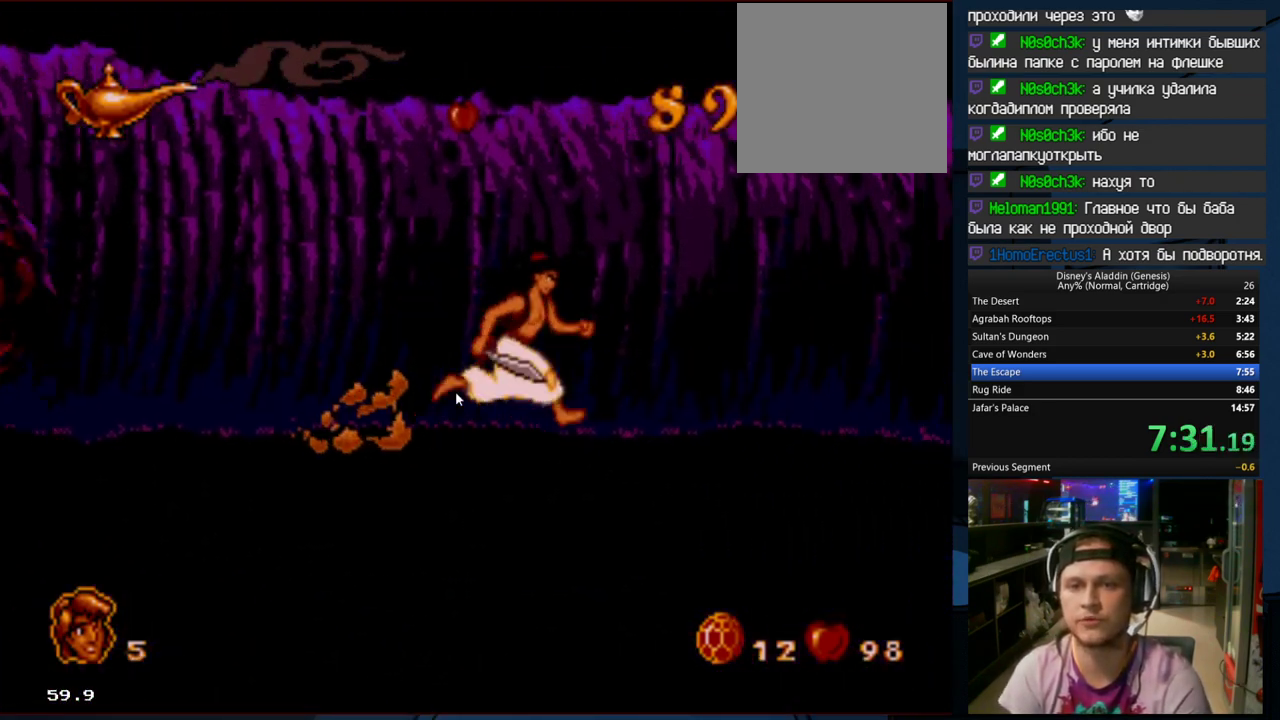
{"buttons": [], "events": [[500, "DPAD_RIGHT", "up"]]}
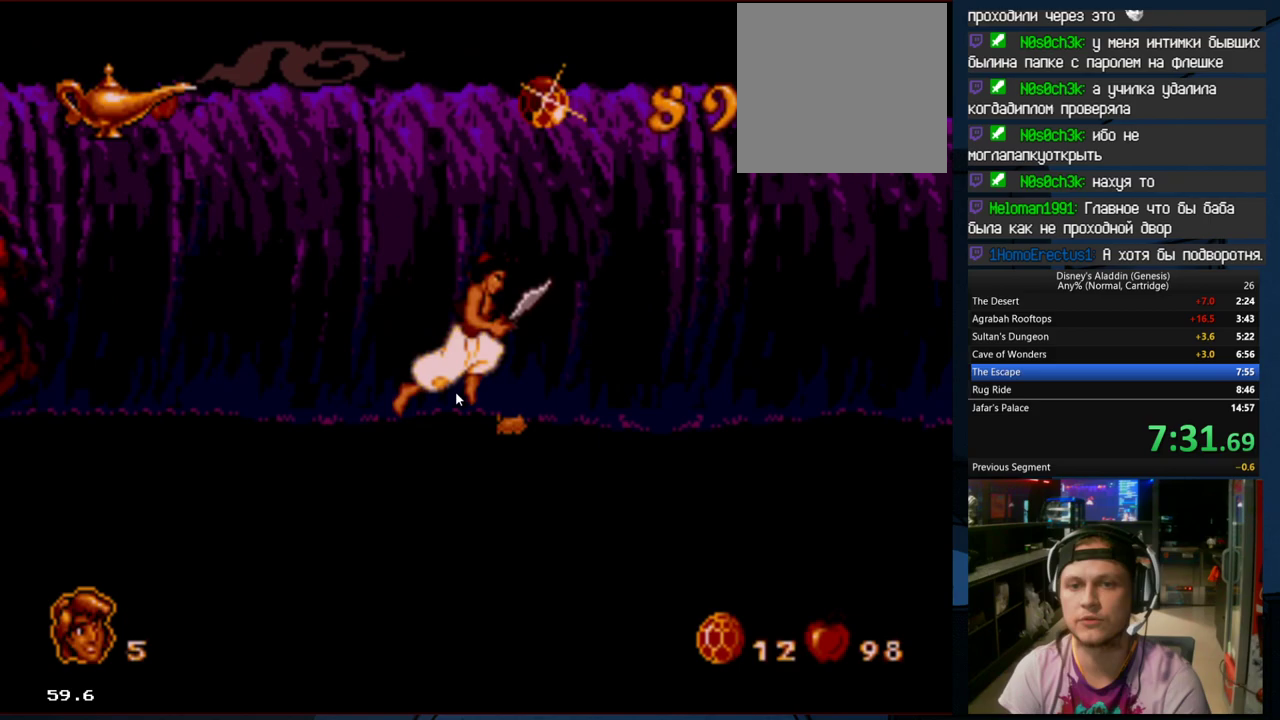
{"buttons": ["DPAD_RIGHT"], "events": [[33, "DPAD_RIGHT", "down"]]}
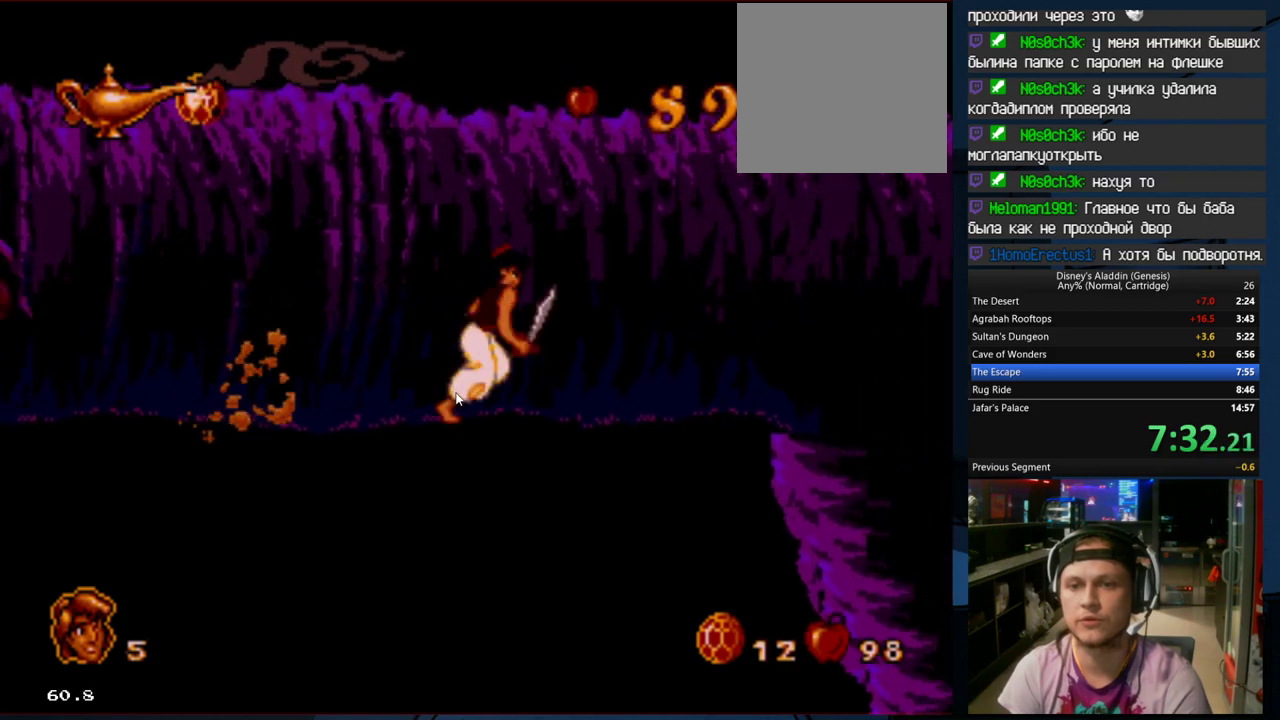
{"buttons": ["B", "DPAD_RIGHT"], "events": [[233, "DPAD_RIGHT", "up"], [267, "DPAD_RIGHT", "down"], [433, "B", "down"]]}
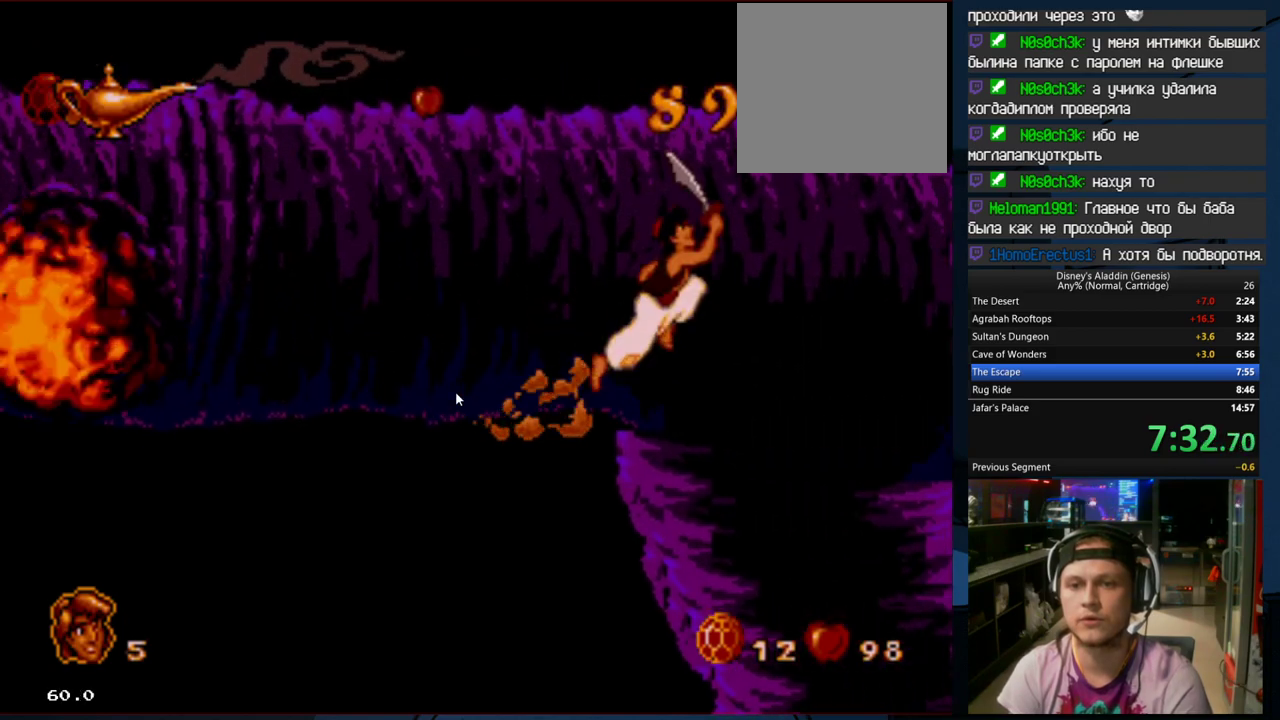
{"buttons": ["DPAD_RIGHT"], "events": [[367, "B", "up"]]}
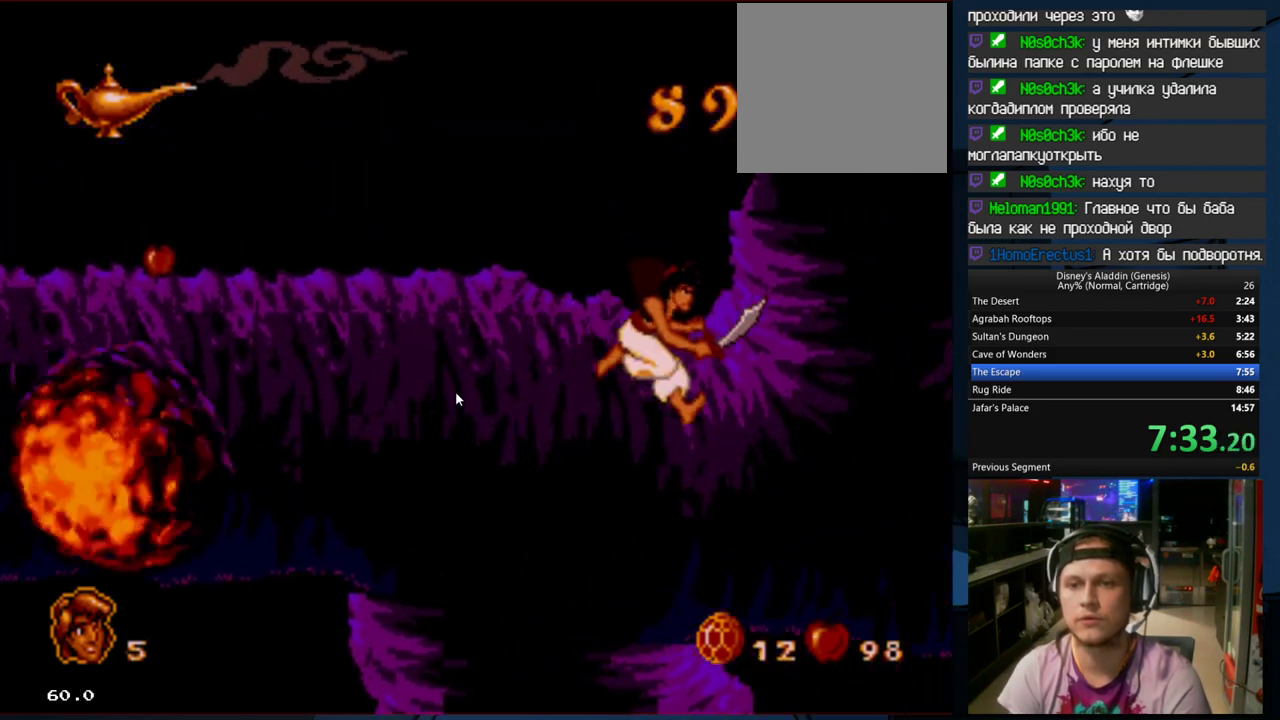
{"buttons": ["DPAD_RIGHT"], "events": []}
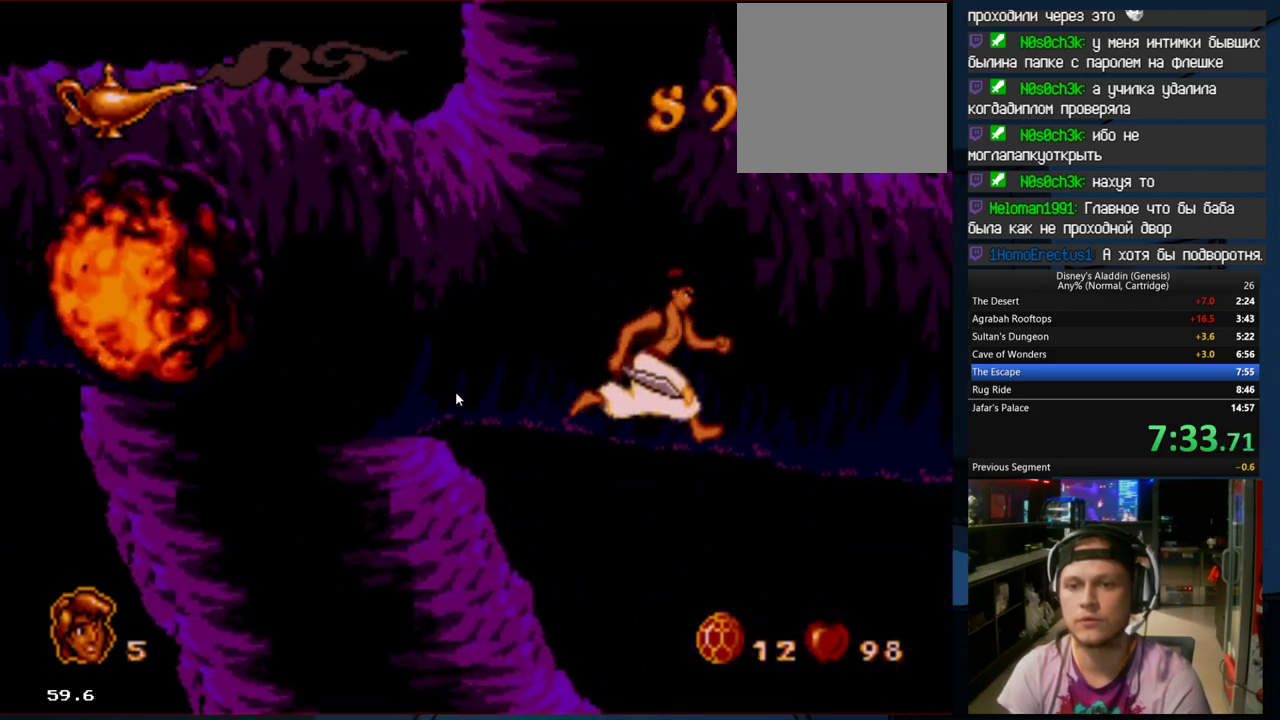
{"buttons": [], "events": [[500, "DPAD_RIGHT", "up"]]}
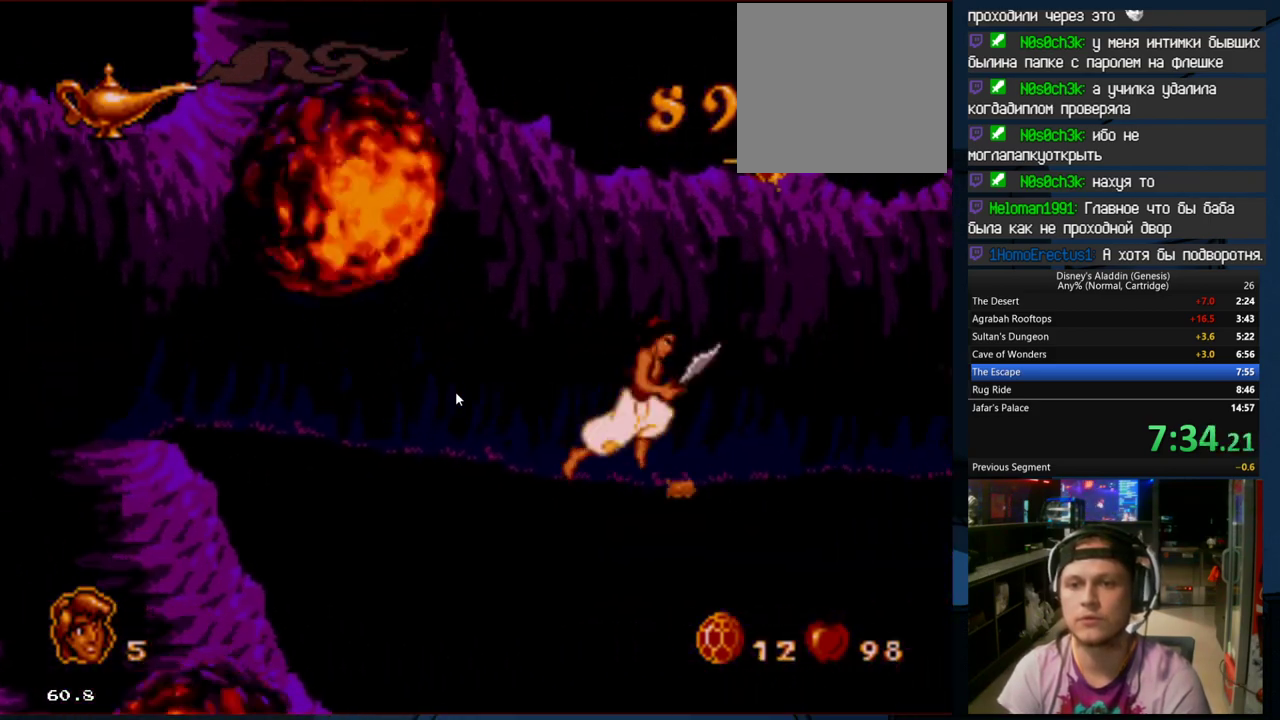
{"buttons": ["DPAD_RIGHT"], "events": [[33, "DPAD_RIGHT", "down"]]}
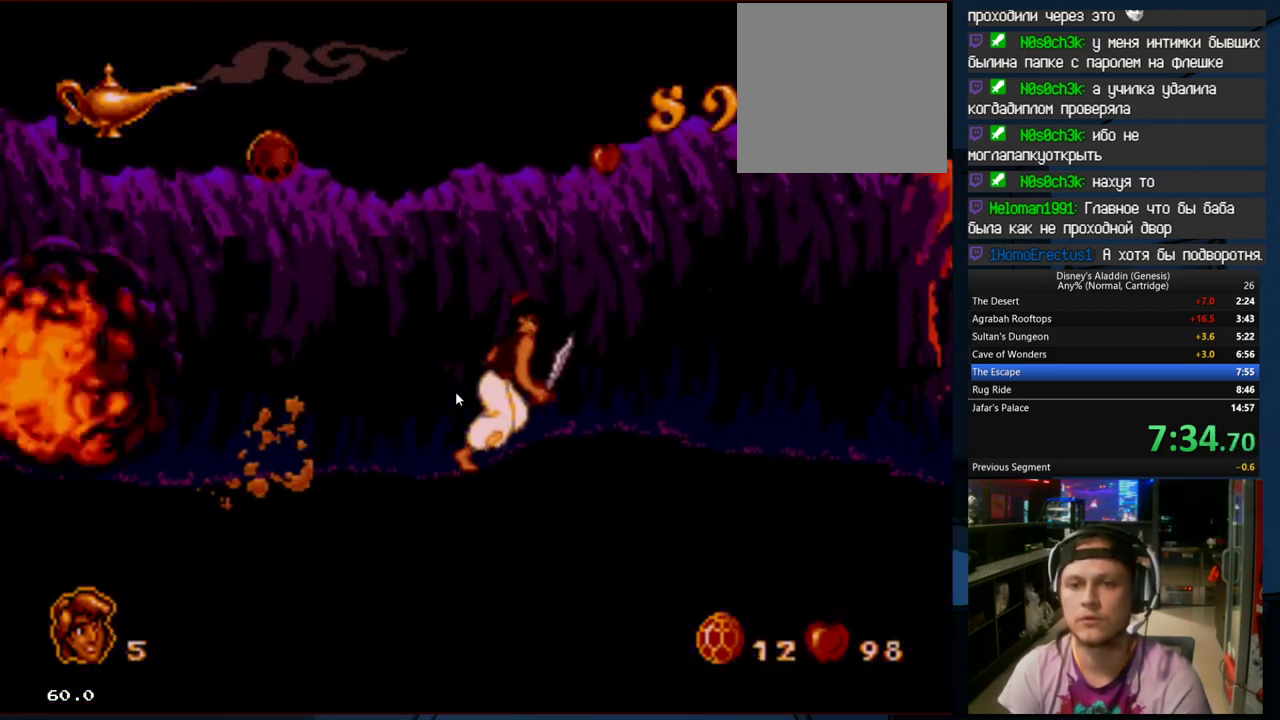
{"buttons": ["DPAD_RIGHT"], "events": [[267, "DPAD_RIGHT", "up"], [300, "DPAD_RIGHT", "down"]]}
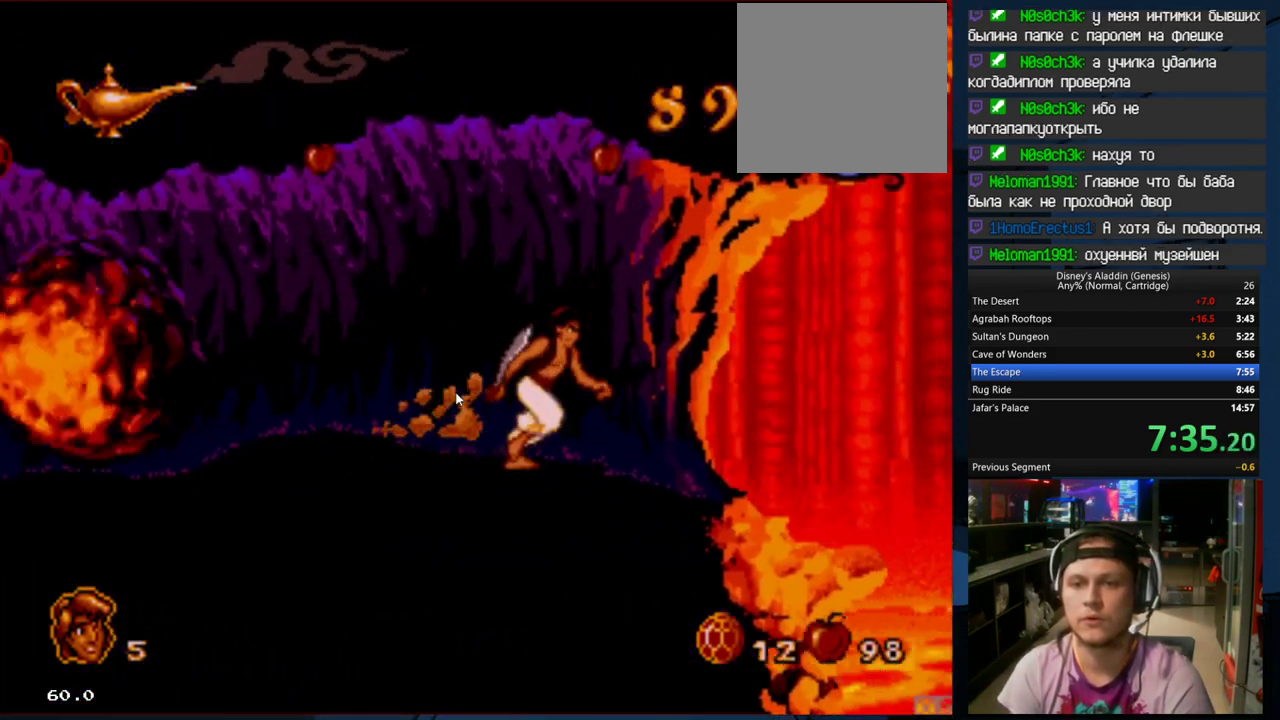
{"buttons": ["DPAD_RIGHT"], "events": []}
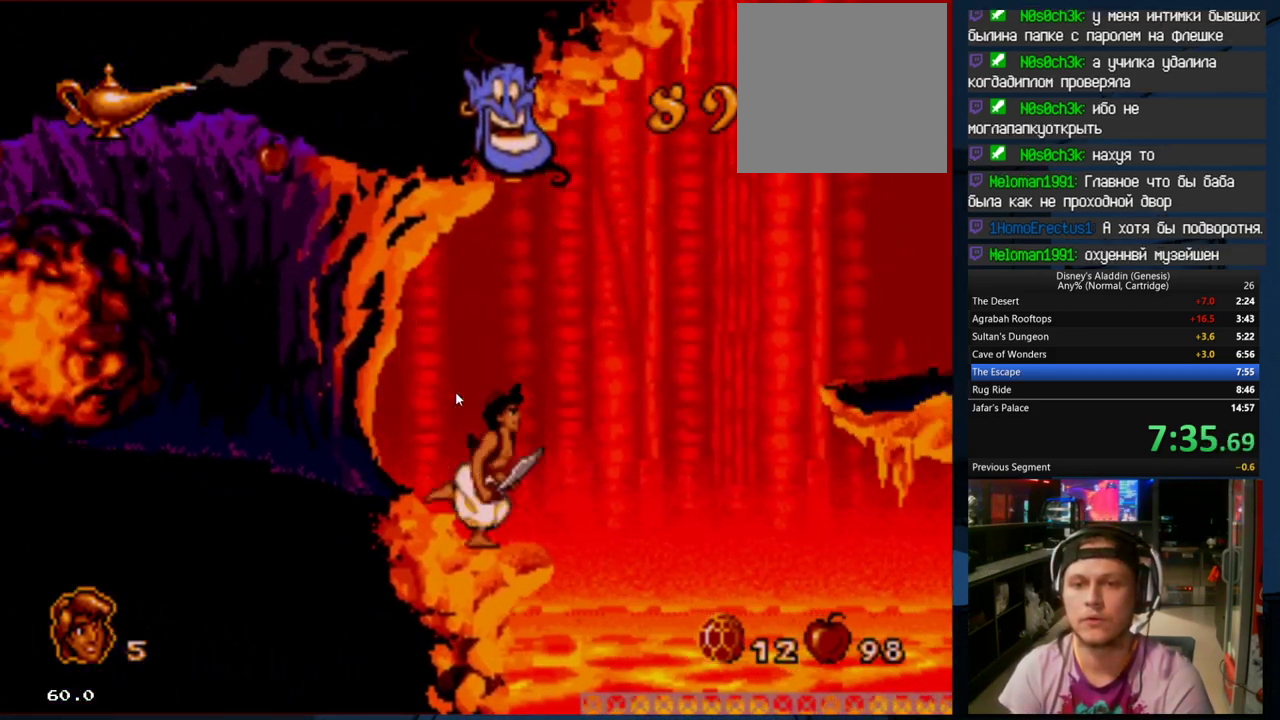
{"buttons": ["B", "DPAD_RIGHT"], "events": [[67, "B", "down"]]}
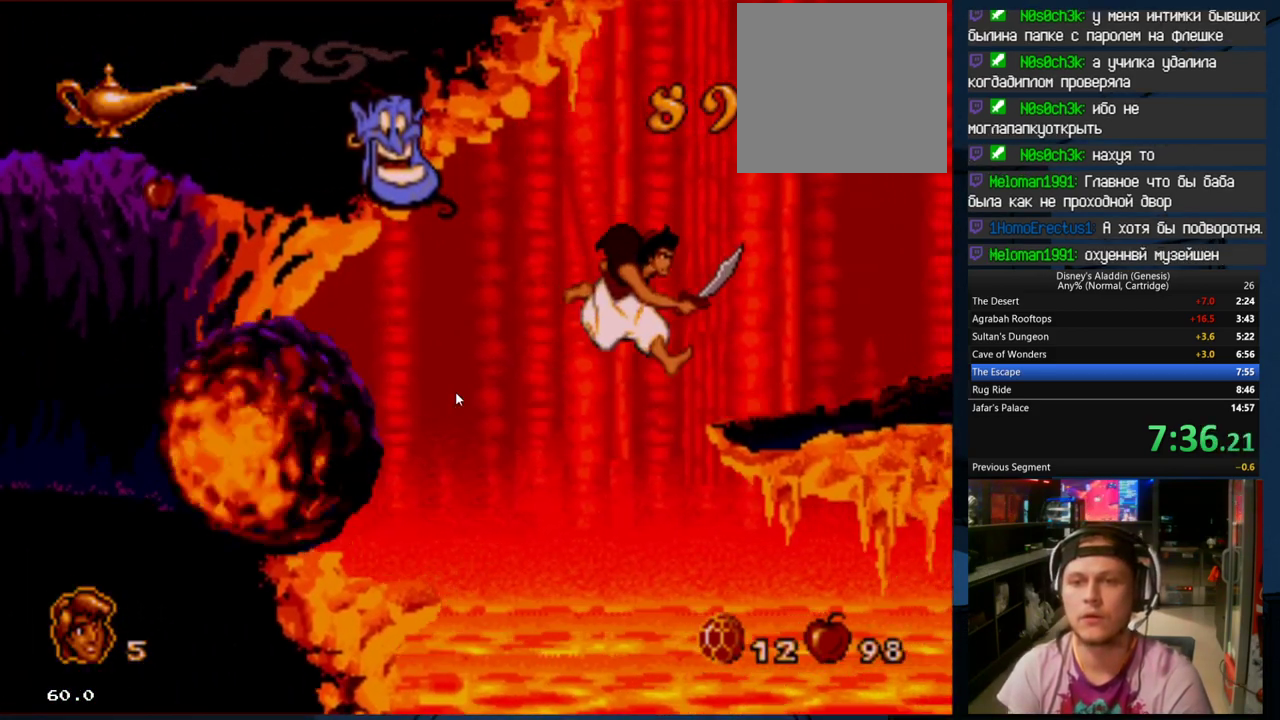
{"buttons": ["DPAD_RIGHT"], "events": [[167, "B", "up"]]}
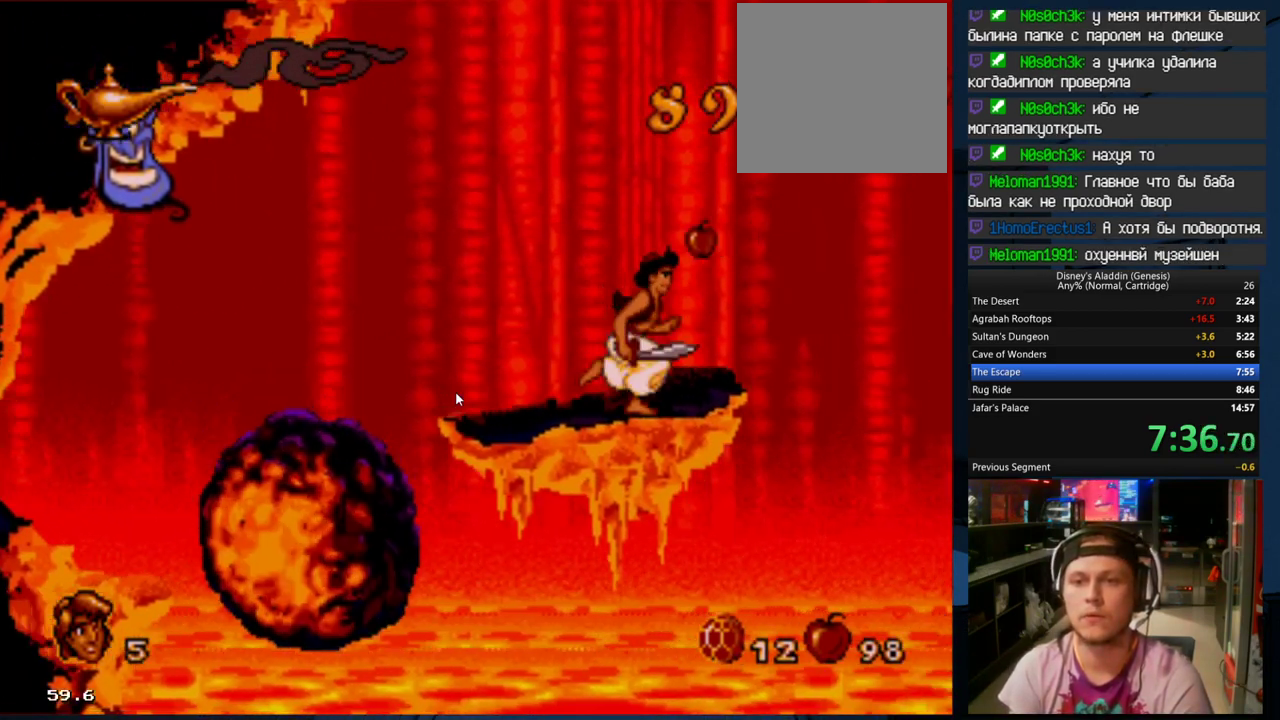
{"buttons": ["A", "B", "DPAD_RIGHT"], "events": [[100, "B", "down"], [367, "A", "down"]]}
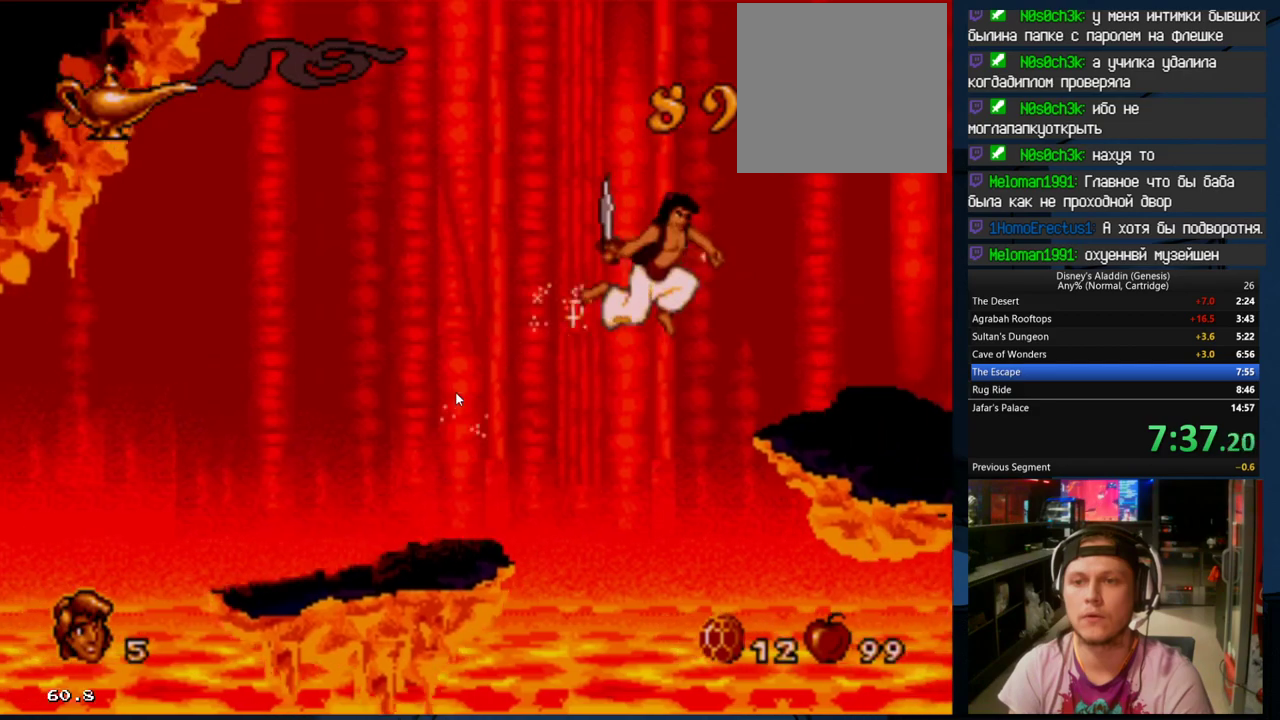
{"buttons": ["DPAD_RIGHT"], "events": [[100, "A", "up"], [133, "B", "up"]]}
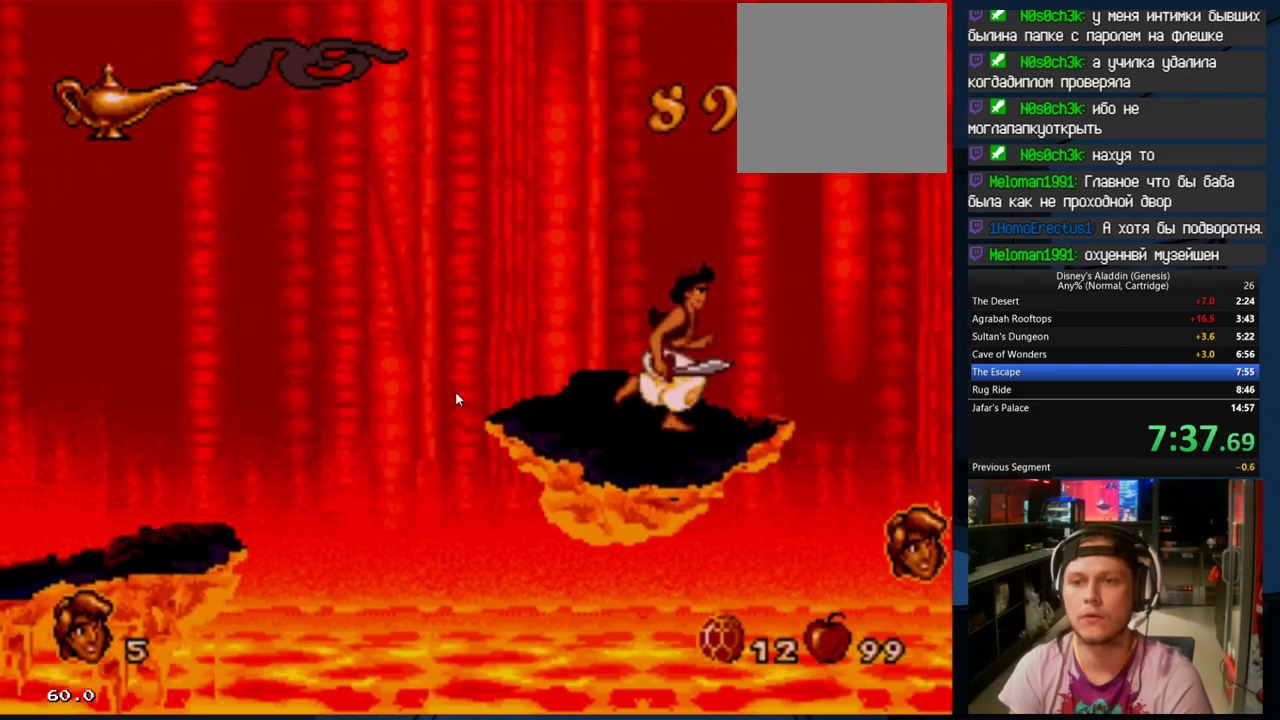
{"buttons": ["A", "B", "DPAD_RIGHT"], "events": [[100, "B", "down"], [400, "A", "down"]]}
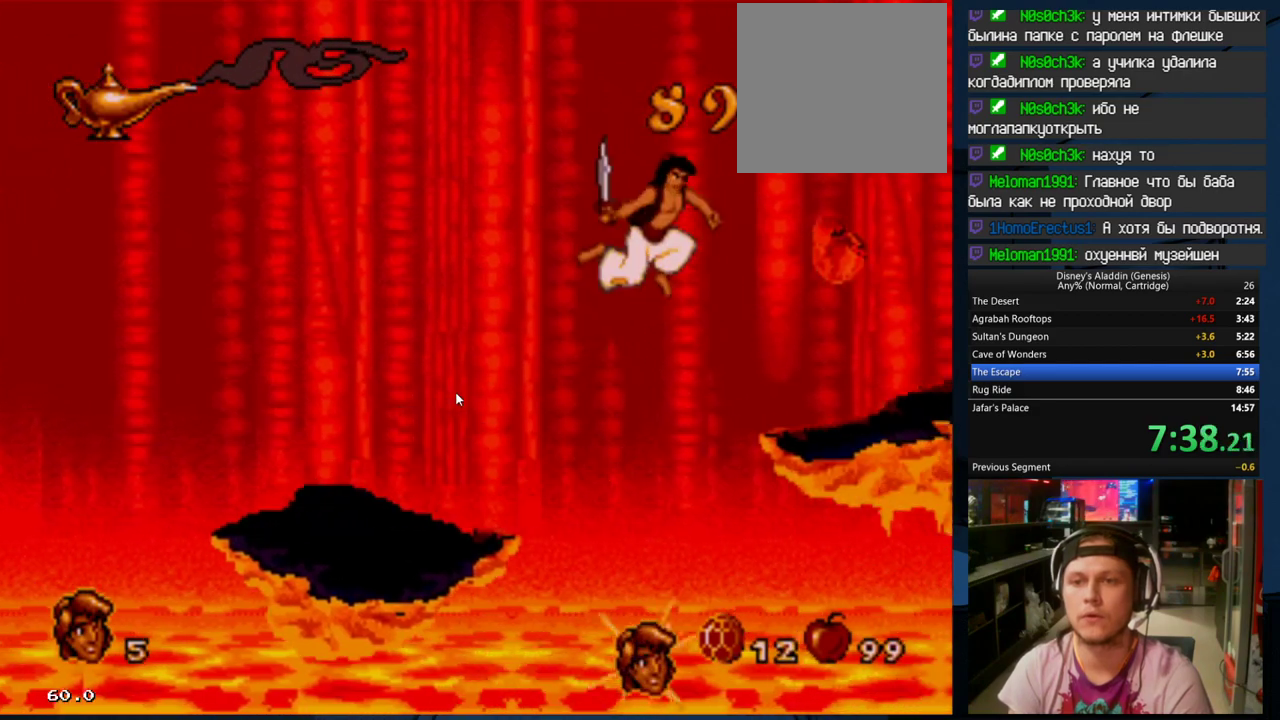
{"buttons": ["DPAD_RIGHT"], "events": [[133, "A", "up"], [133, "B", "up"], [200, "A", "down"], [300, "A", "up"]]}
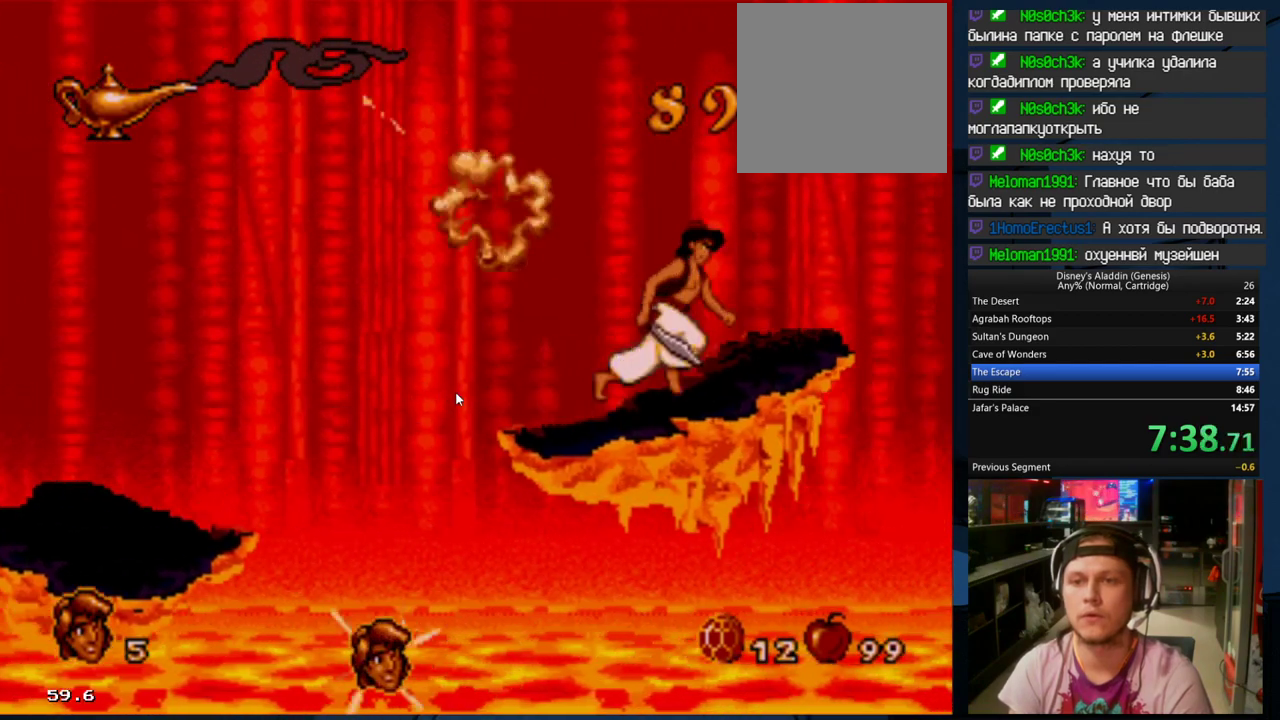
{"buttons": ["B", "DPAD_RIGHT"], "events": [[300, "B", "down"]]}
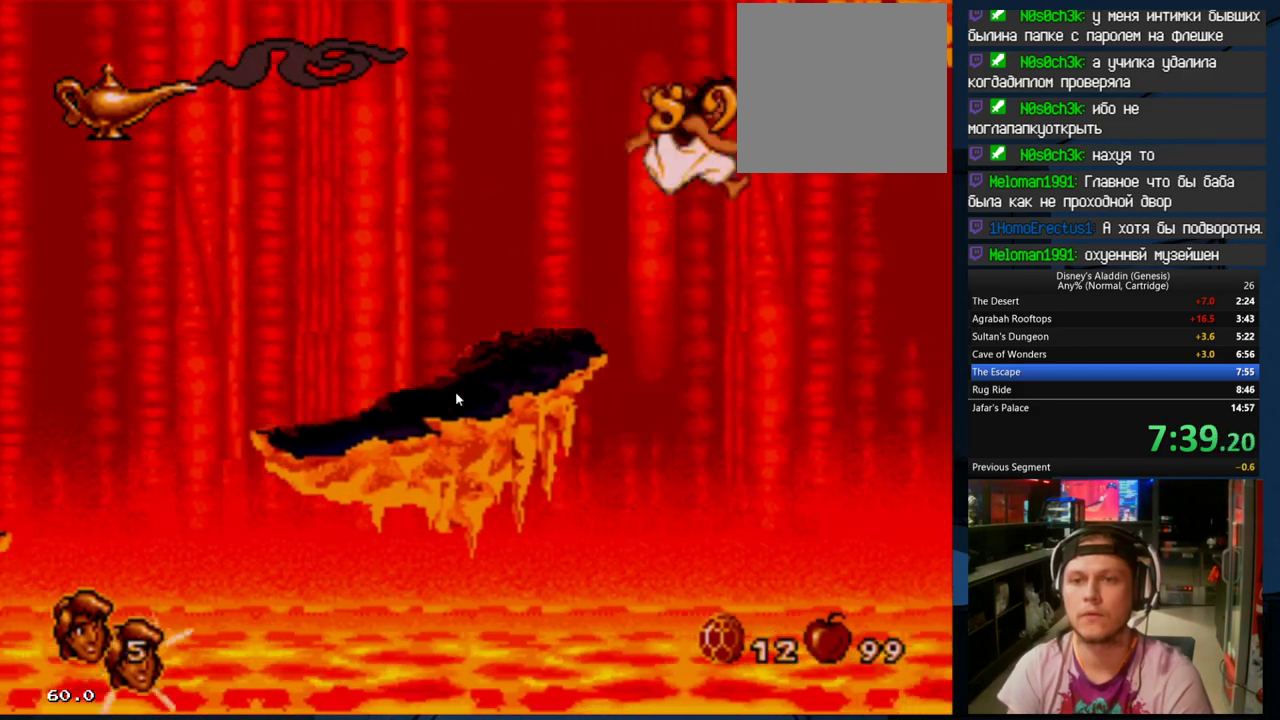
{"buttons": ["DPAD_RIGHT"], "events": [[467, "B", "up"]]}
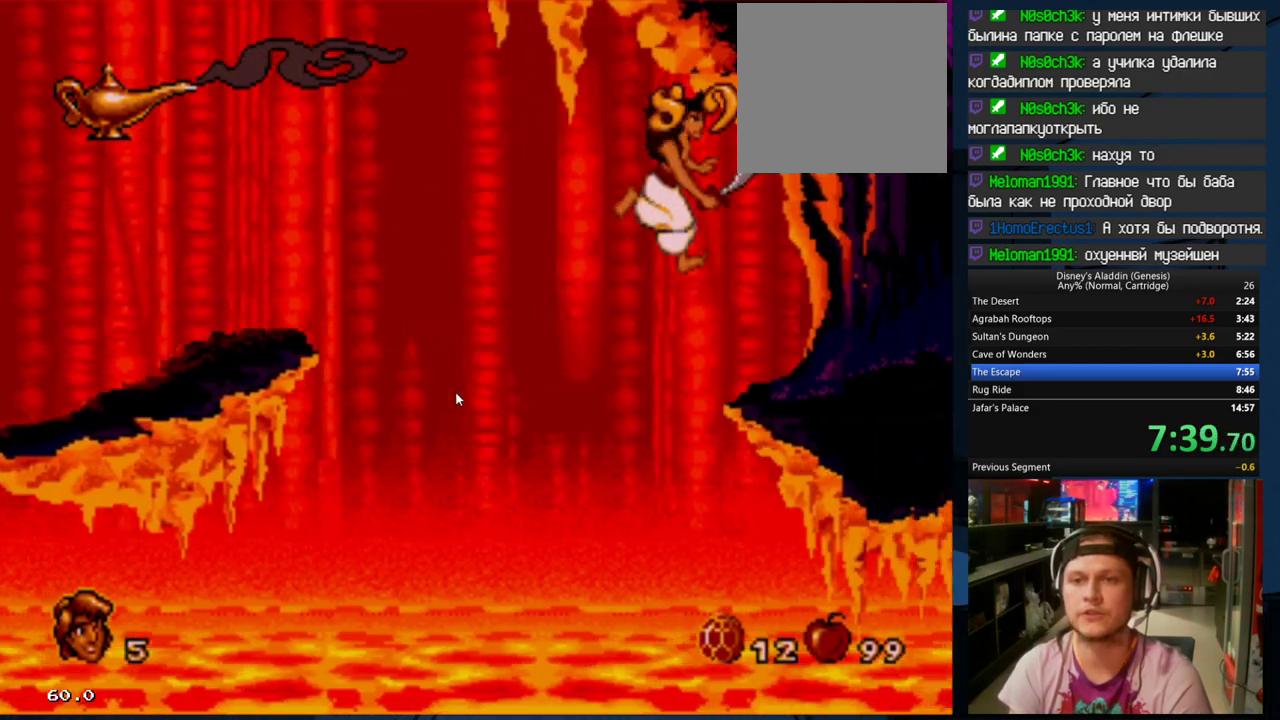
{"buttons": ["DPAD_RIGHT"], "events": []}